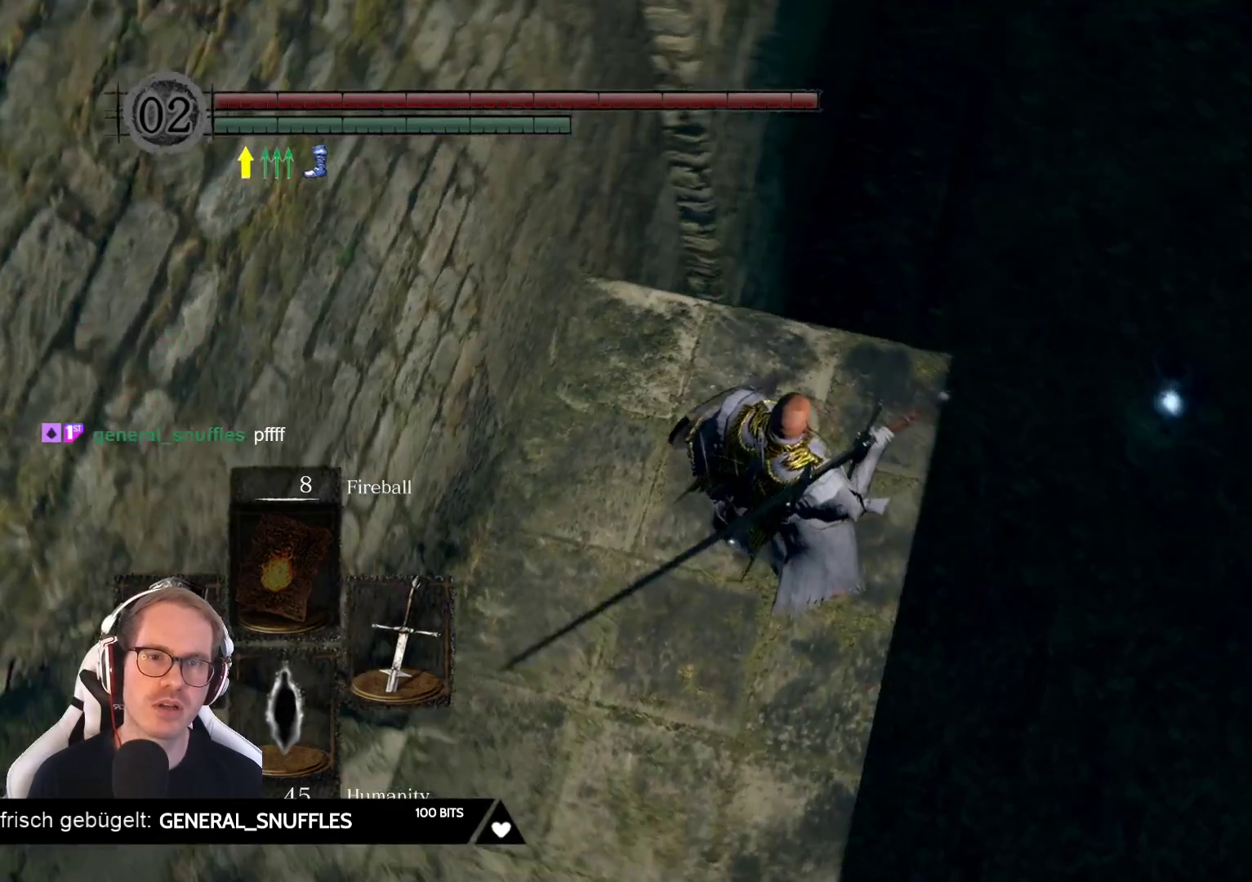
Gameplay with a controller (Xbox layout); each line is a JSON object with the inputs held at the frame after it. "events" lists button and stick changes between this image and that frame as [ms after this image, input, new state], when the widget could be followed in between. Not read: L3 START Z.
{"buttons": [], "left_stick": "center", "right_stick": "left", "events": [[350, "right_stick", "center"], [467, "right_stick", "left"]]}
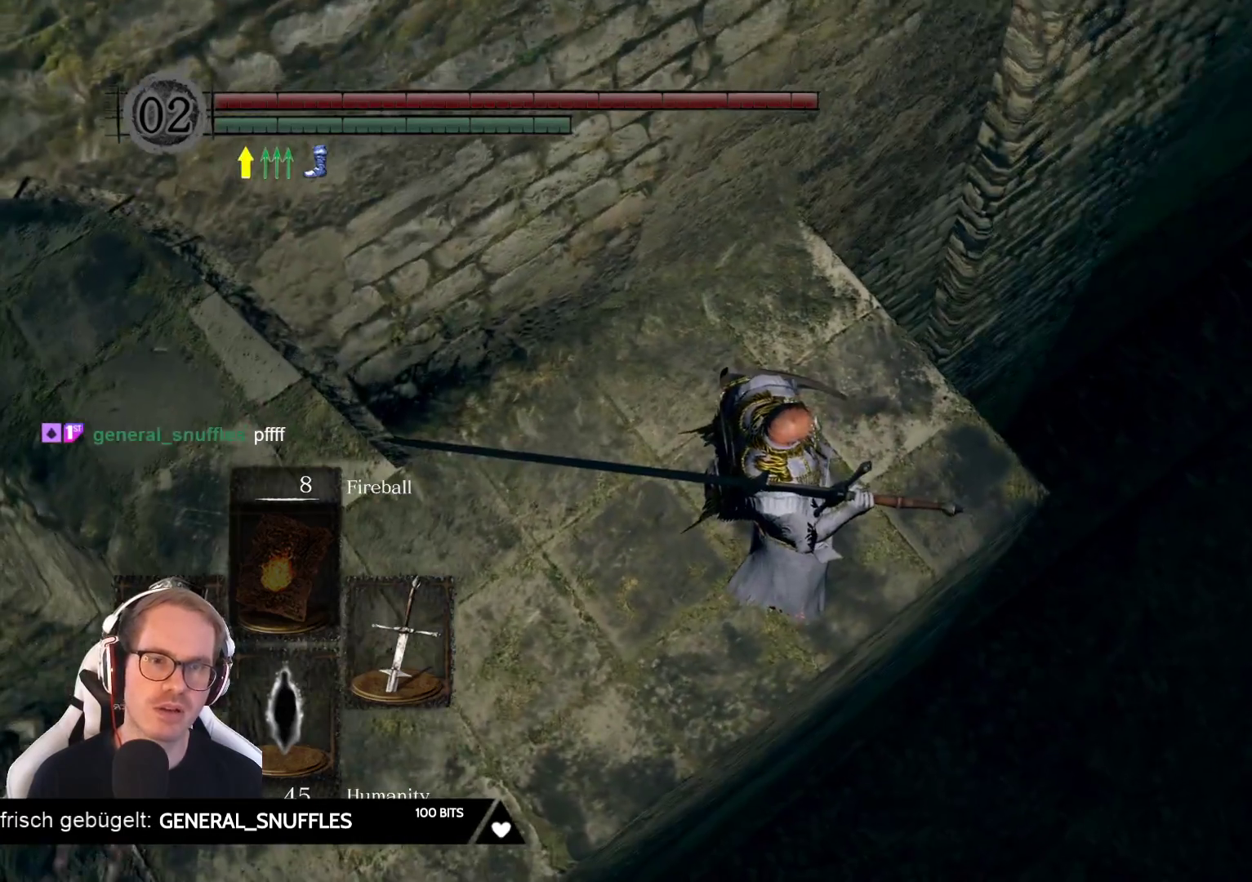
{"buttons": [], "left_stick": "center", "right_stick": "down-left", "events": [[317, "right_stick", "down-left"]]}
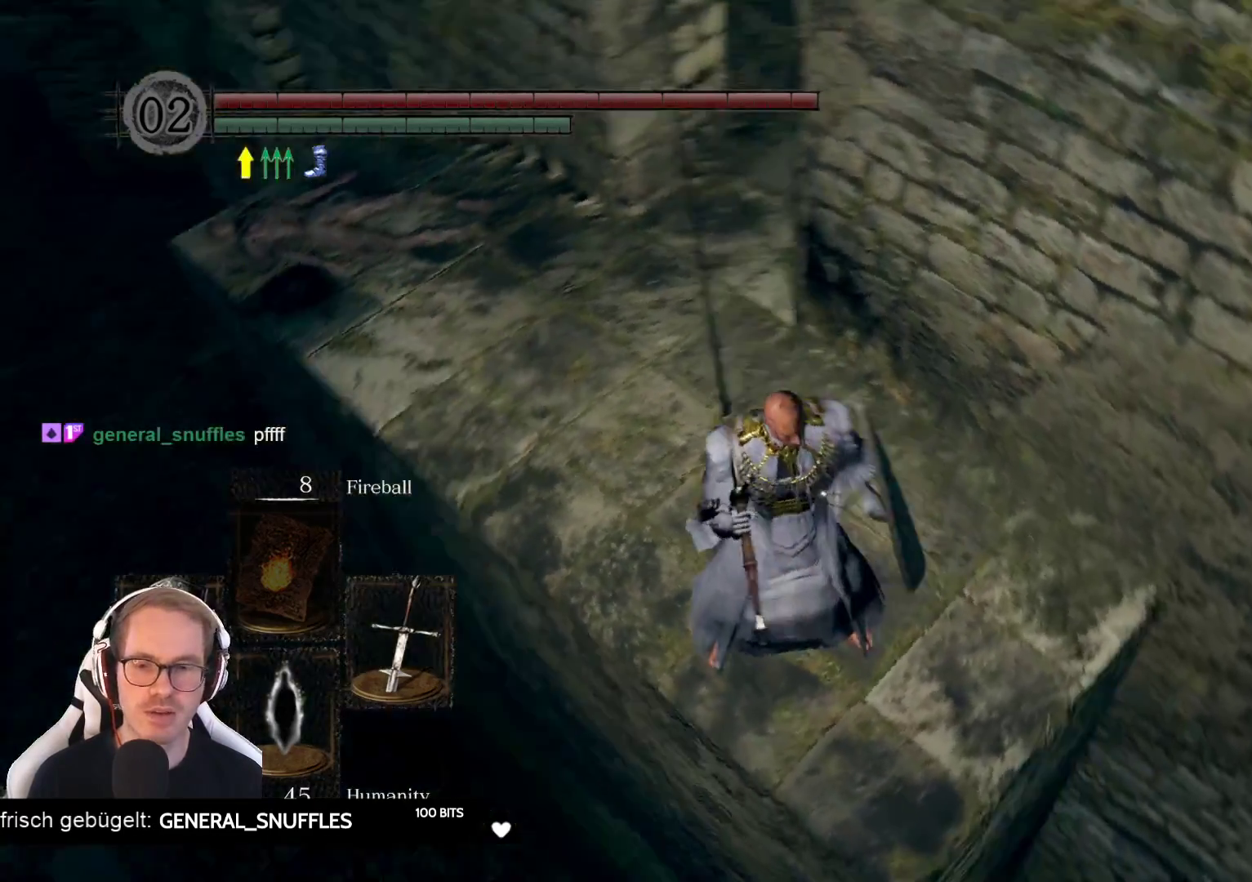
{"buttons": [], "left_stick": "center", "right_stick": "down-right", "events": [[217, "right_stick", "center"], [417, "right_stick", "right"], [467, "right_stick", "down-right"]]}
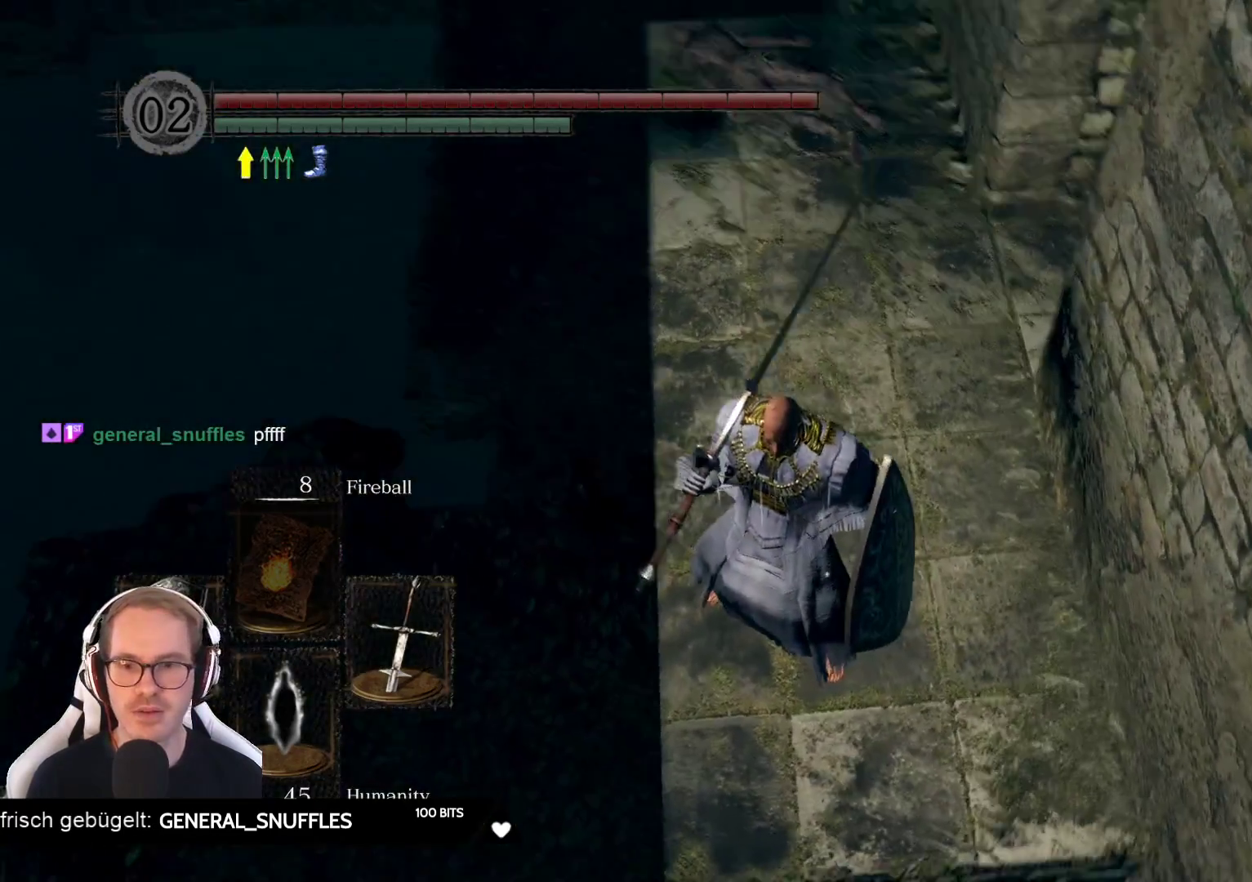
{"buttons": [], "left_stick": "up-left", "right_stick": "right", "events": [[200, "left_stick", "up-left"], [267, "right_stick", "right"]]}
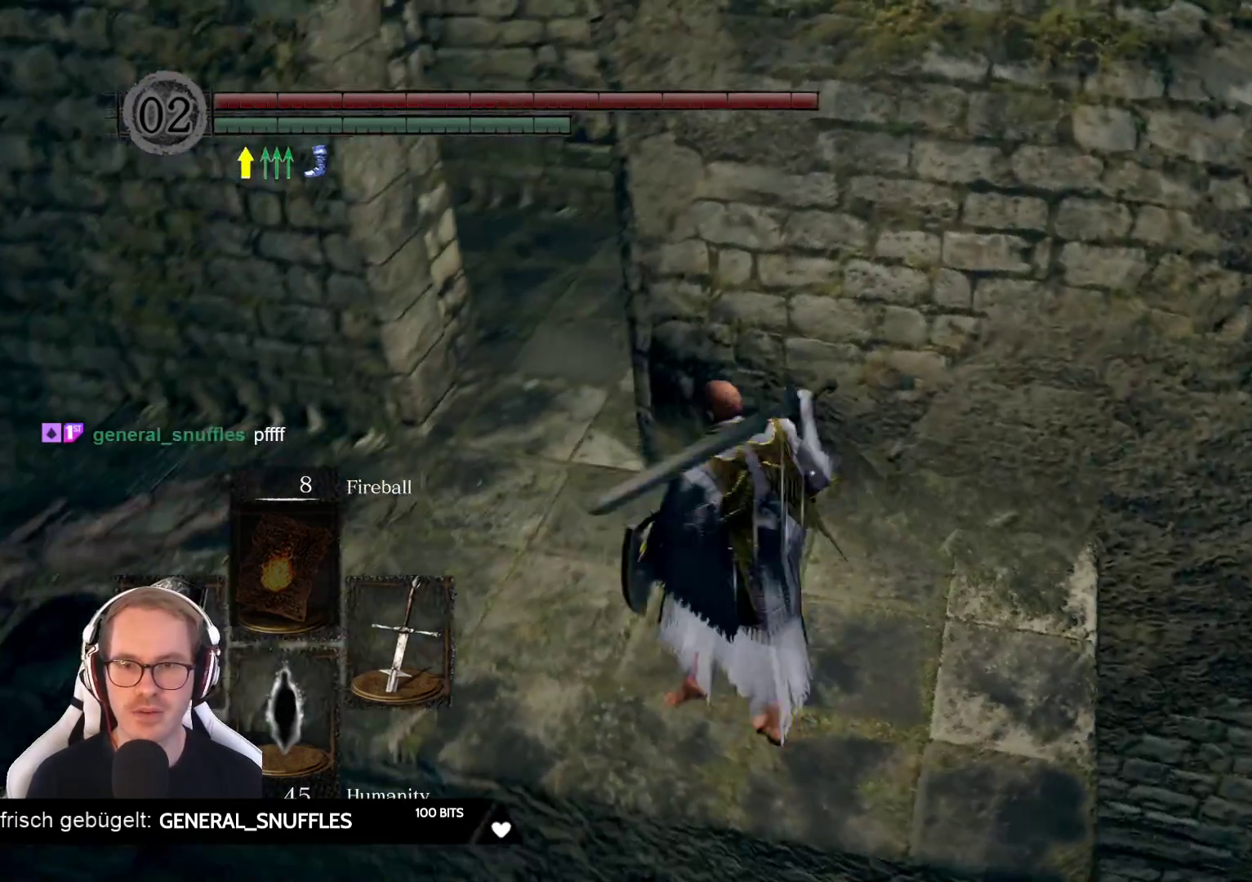
{"buttons": [], "left_stick": "center", "right_stick": "down-right", "events": [[183, "left_stick", "center"], [300, "right_stick", "down-right"]]}
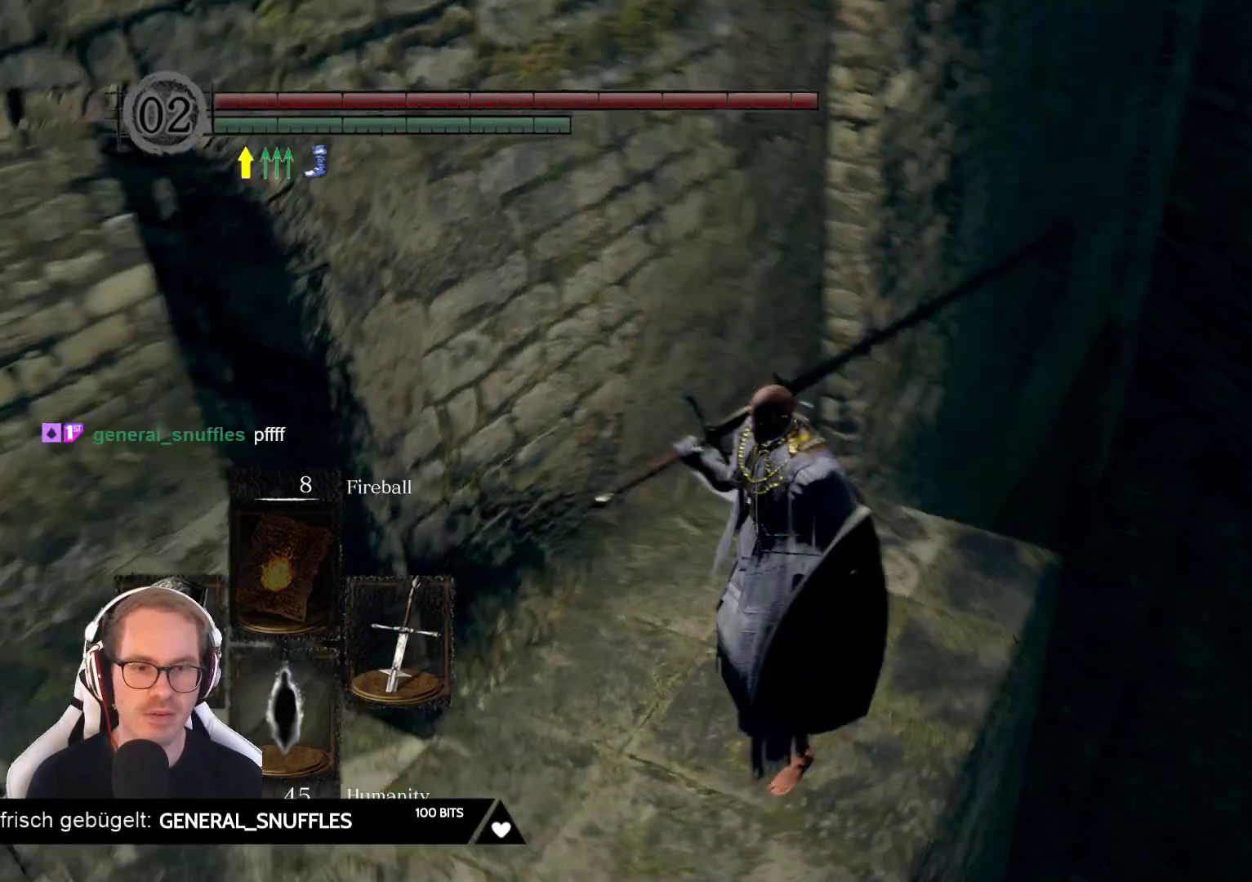
{"buttons": [], "left_stick": "center", "right_stick": "down-right", "events": [[117, "right_stick", "center"], [283, "right_stick", "right"], [367, "right_stick", "down-right"]]}
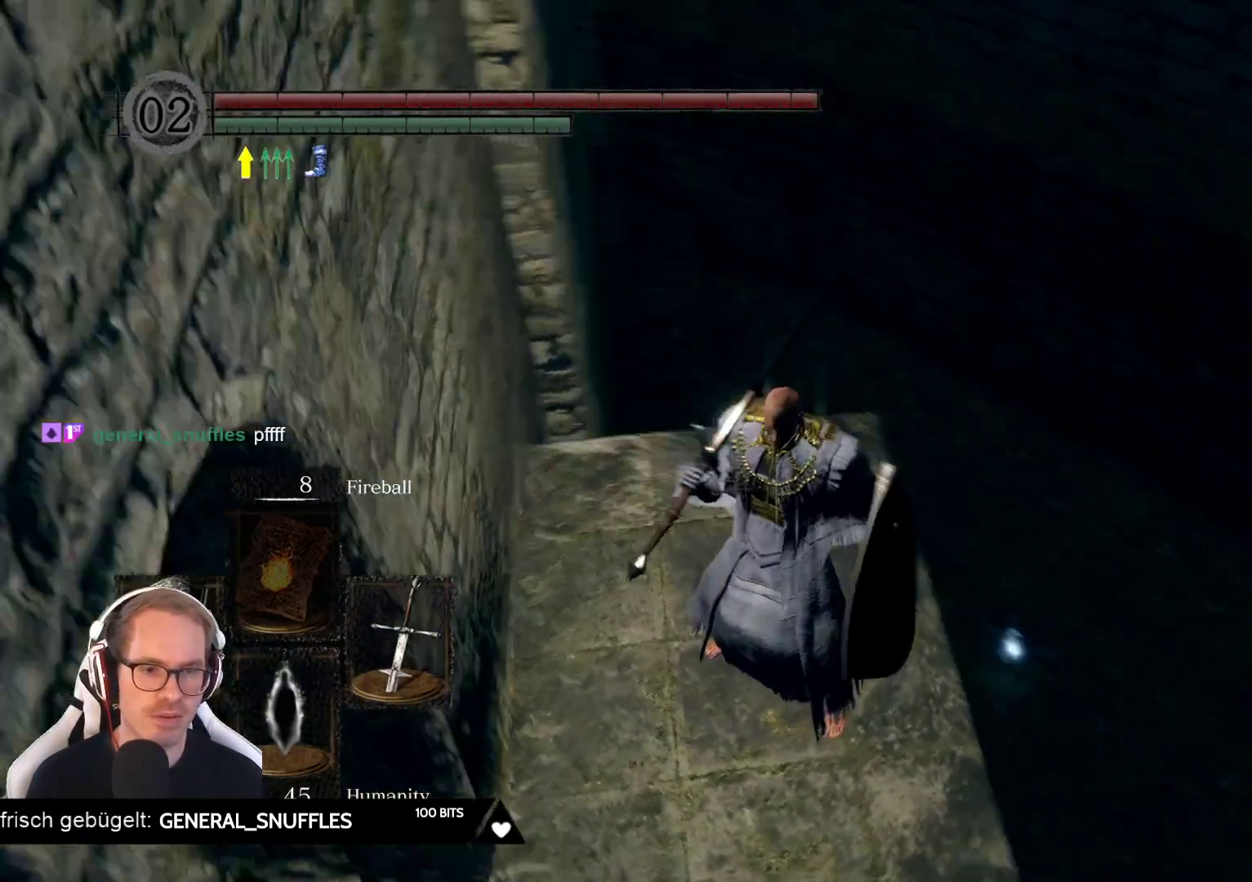
{"buttons": [], "left_stick": "center", "right_stick": "center", "events": [[100, "right_stick", "center"]]}
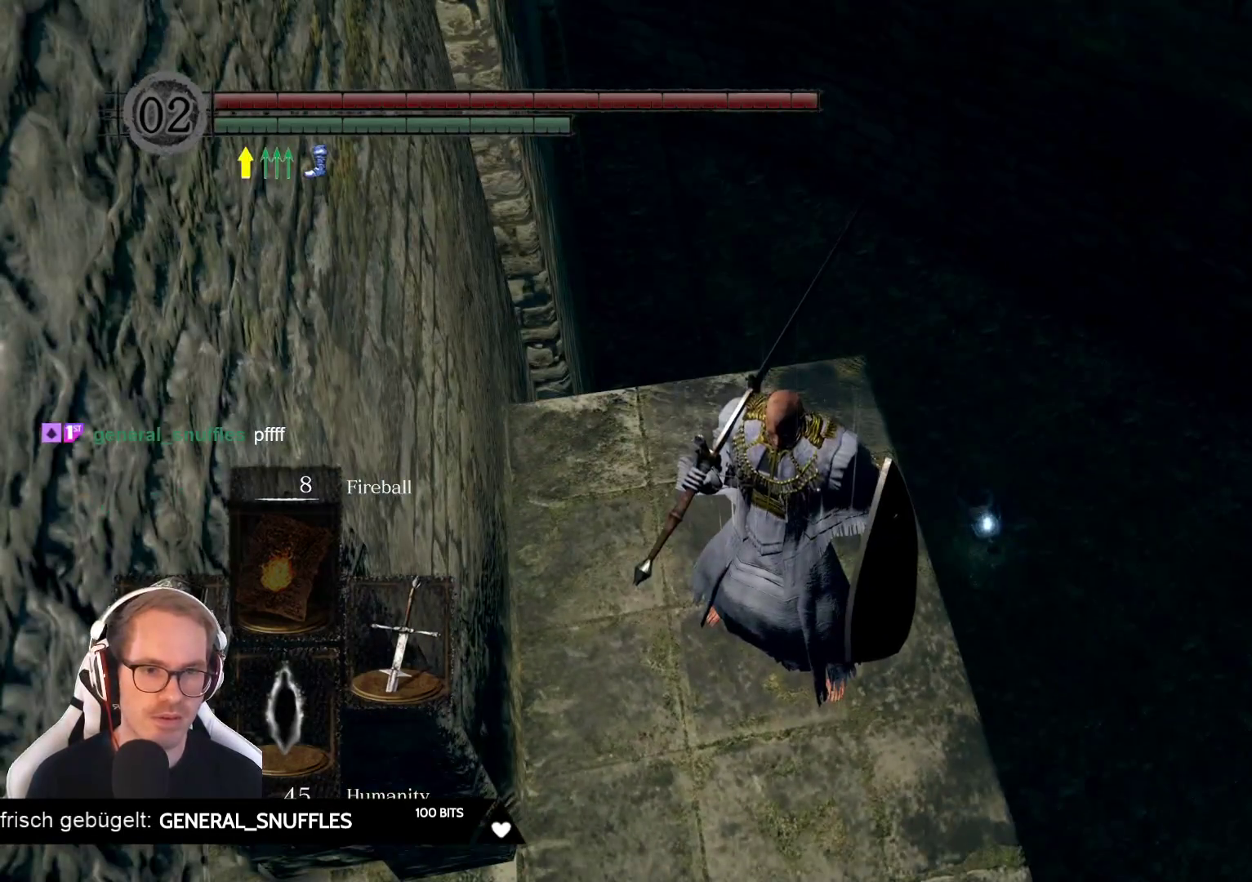
{"buttons": [], "left_stick": "center", "right_stick": "center", "events": []}
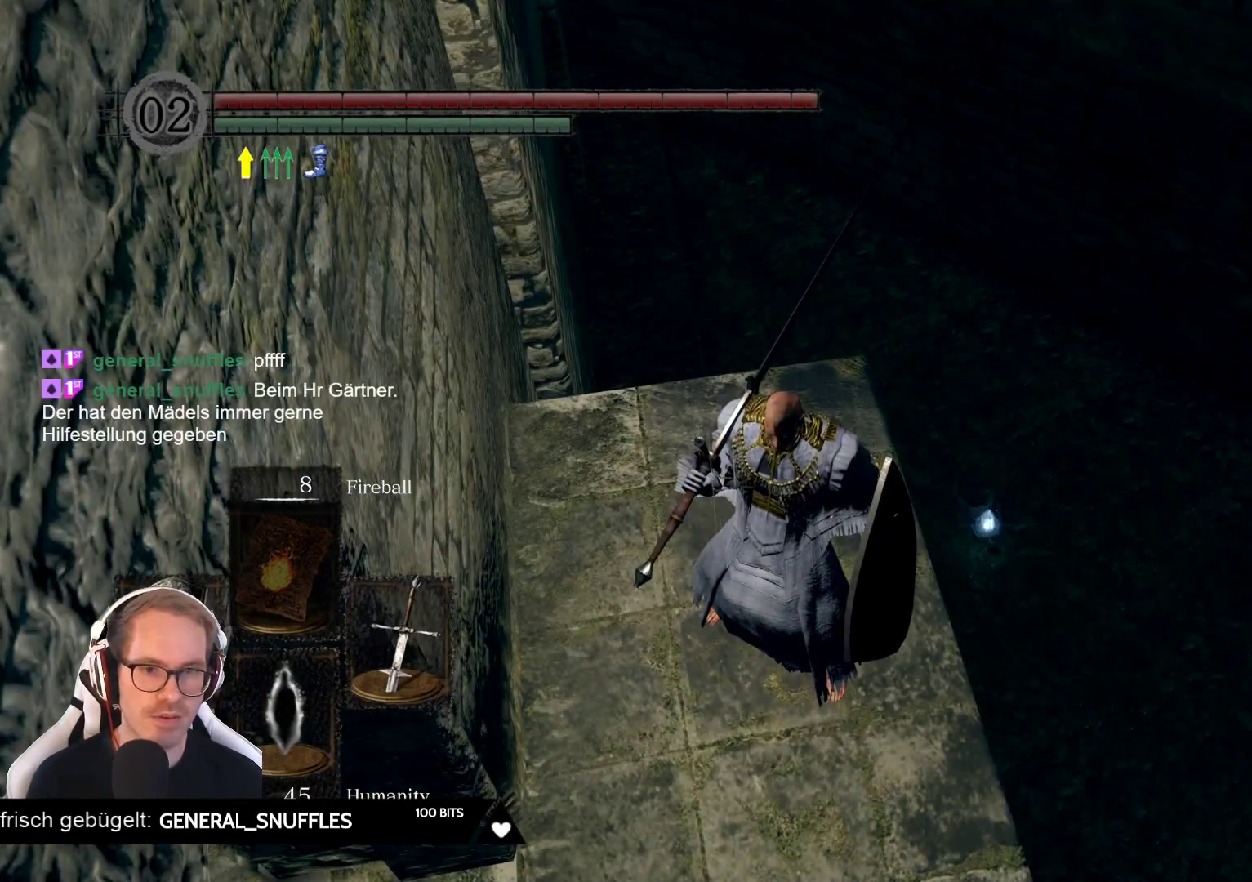
{"buttons": [], "left_stick": "center", "right_stick": "center", "events": [[33, "right_stick", "left"], [217, "right_stick", "center"]]}
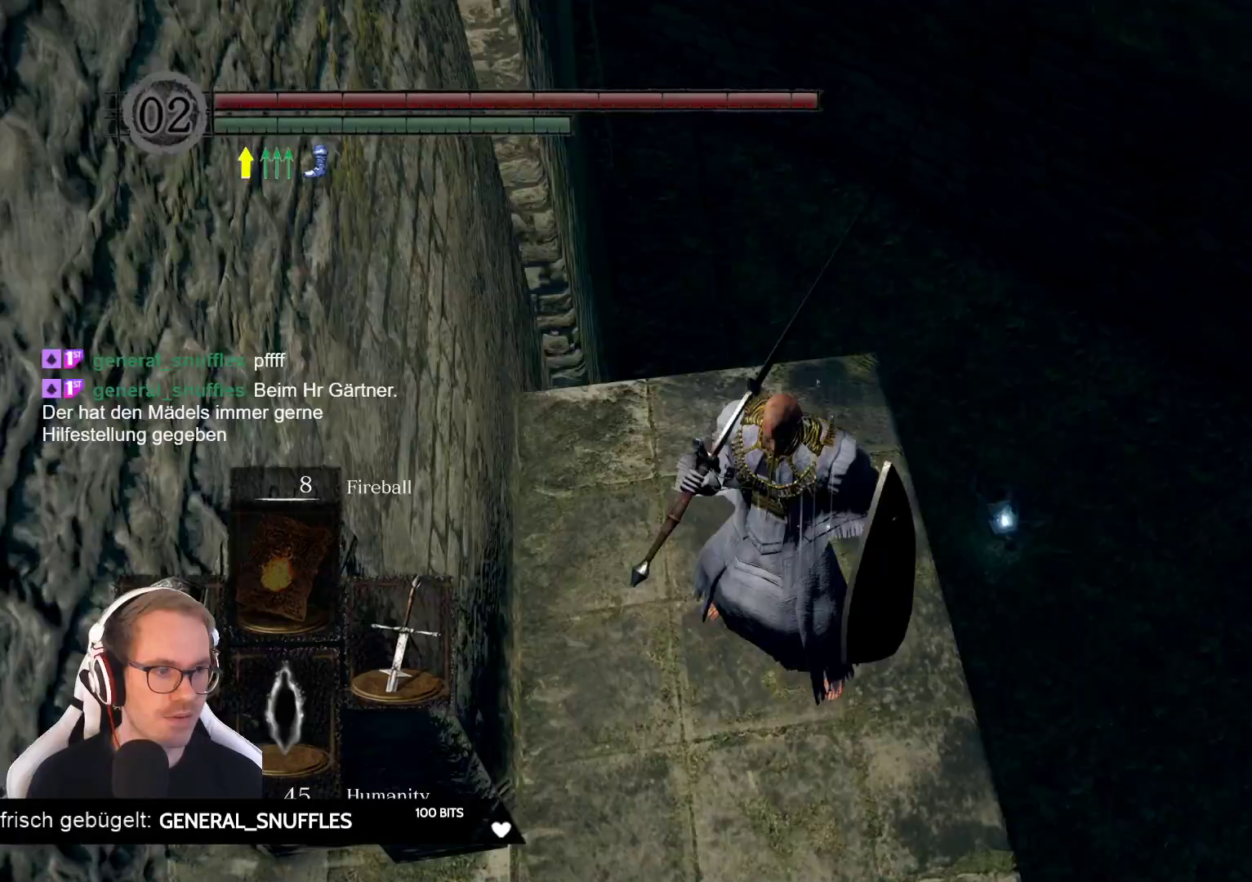
{"buttons": [], "left_stick": "center", "right_stick": "left", "events": [[17, "right_stick", "left"]]}
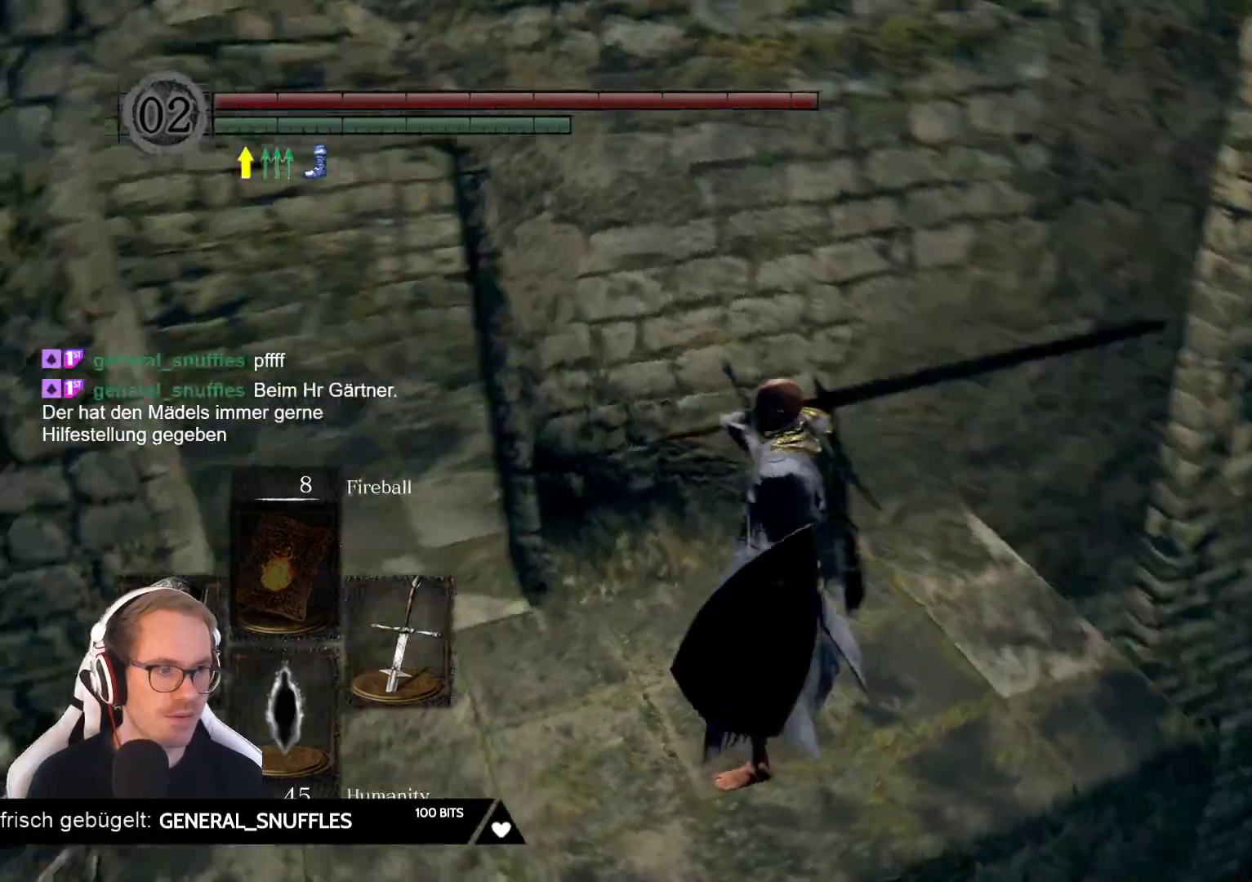
{"buttons": [], "left_stick": "up", "right_stick": "center", "events": [[267, "right_stick", "center"], [350, "left_stick", "up"]]}
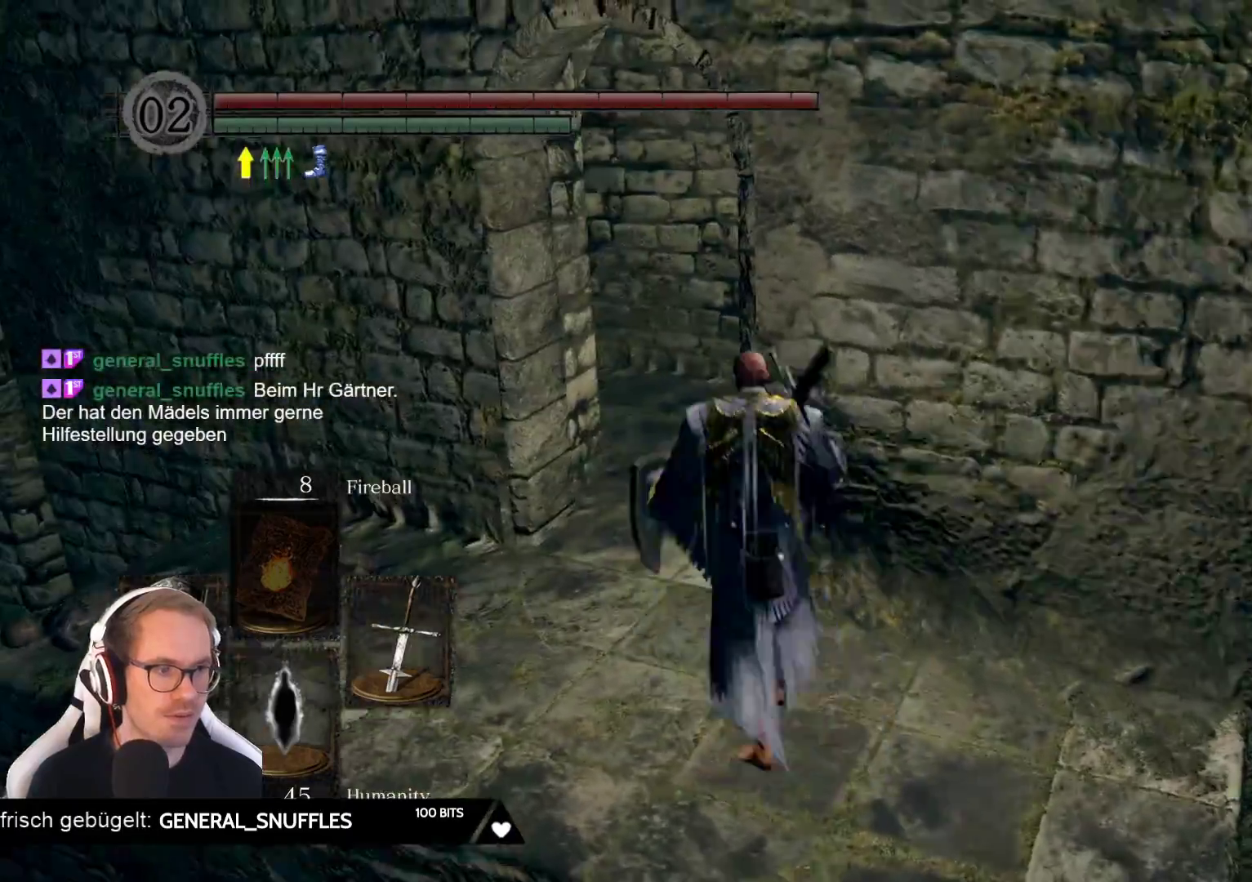
{"buttons": [], "left_stick": "up", "right_stick": "center", "events": []}
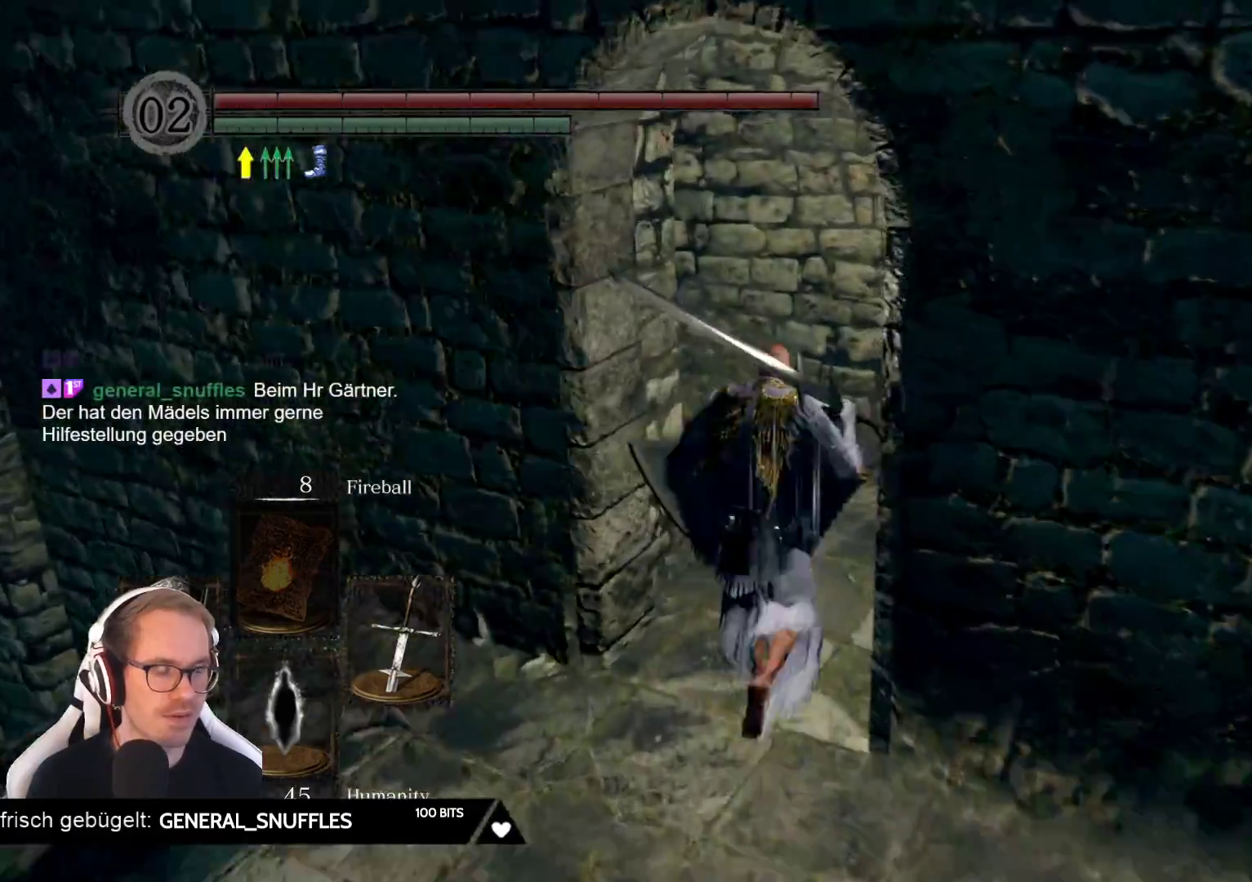
{"buttons": [], "left_stick": "up", "right_stick": "left", "events": [[217, "right_stick", "left"]]}
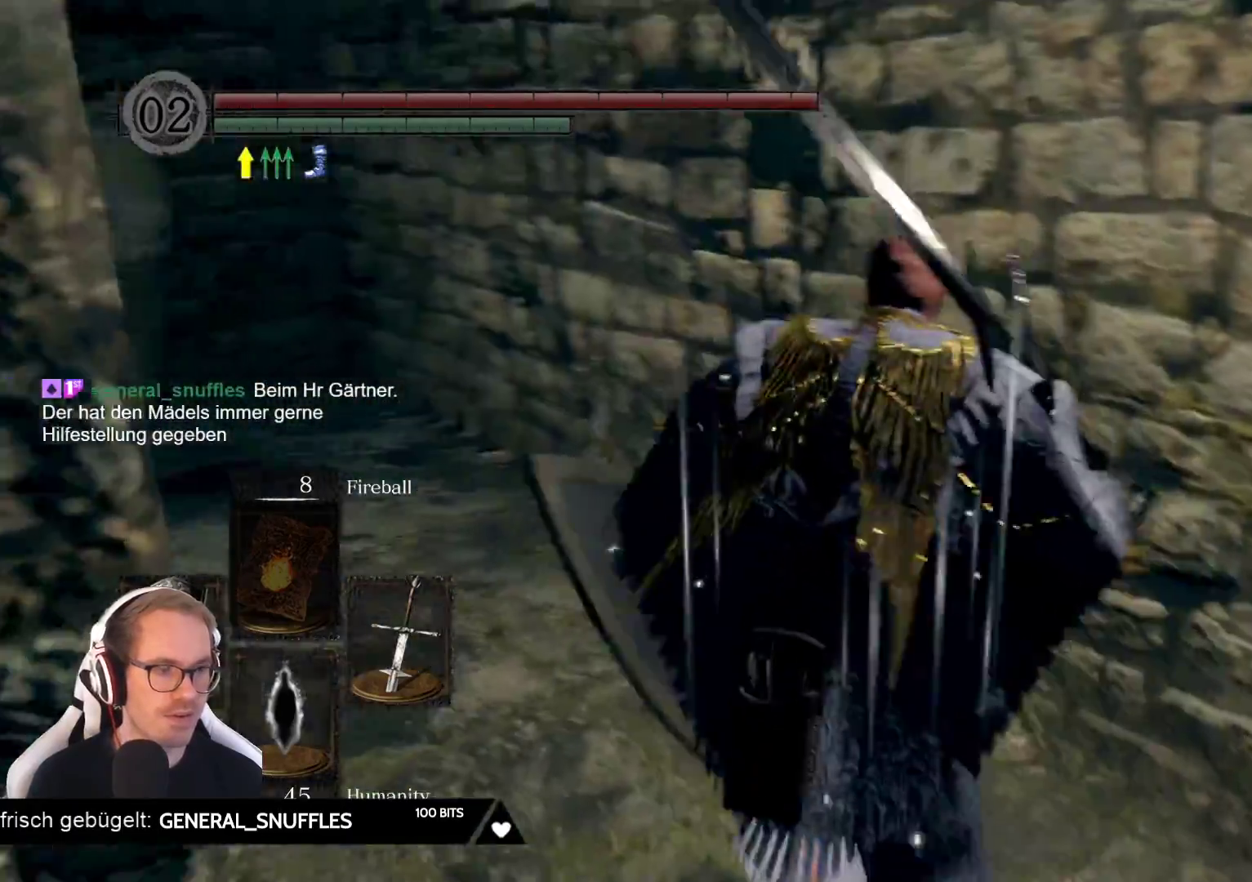
{"buttons": [], "left_stick": "up-left", "right_stick": "left", "events": [[50, "right_stick", "center"], [200, "right_stick", "left"], [283, "left_stick", "up-left"]]}
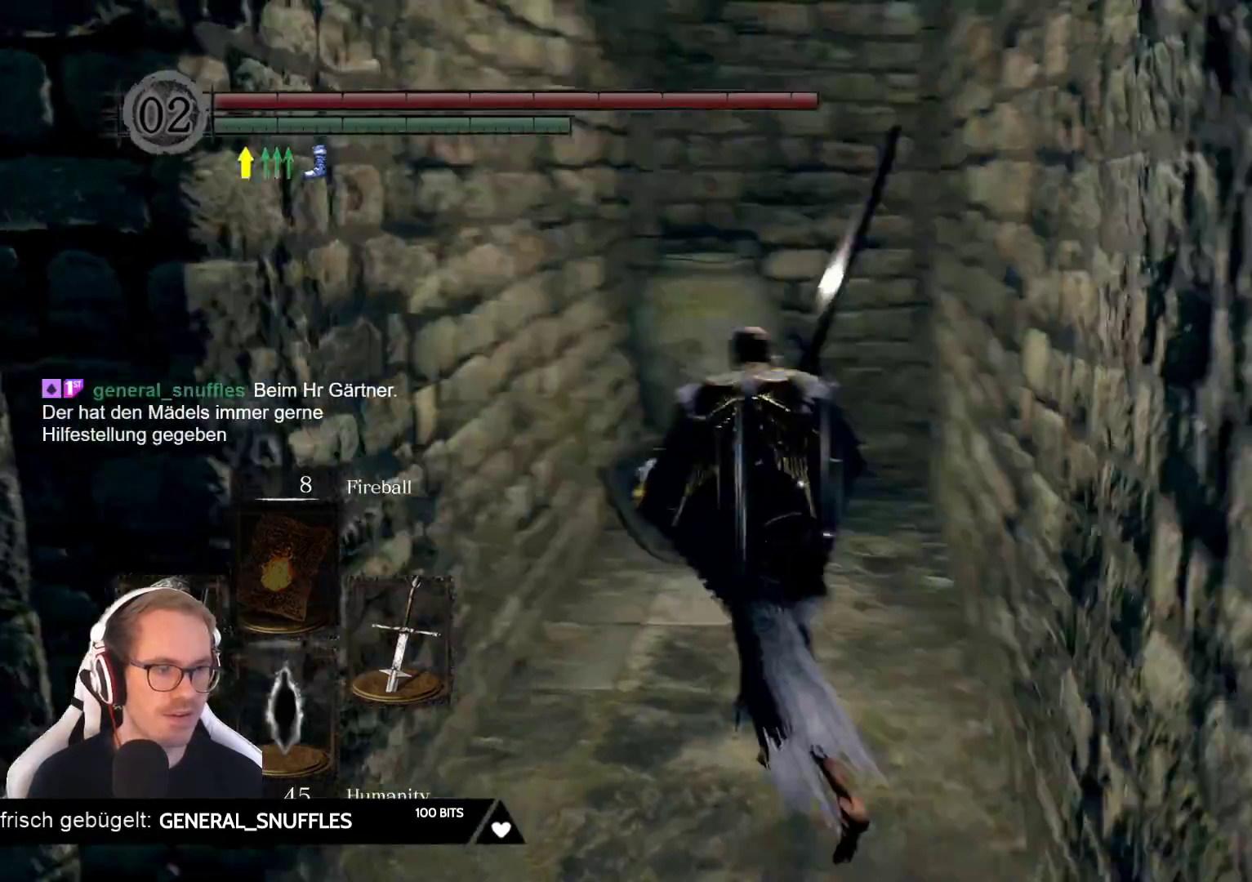
{"buttons": [], "left_stick": "up", "right_stick": "center", "events": [[50, "left_stick", "up"], [50, "right_stick", "center"]]}
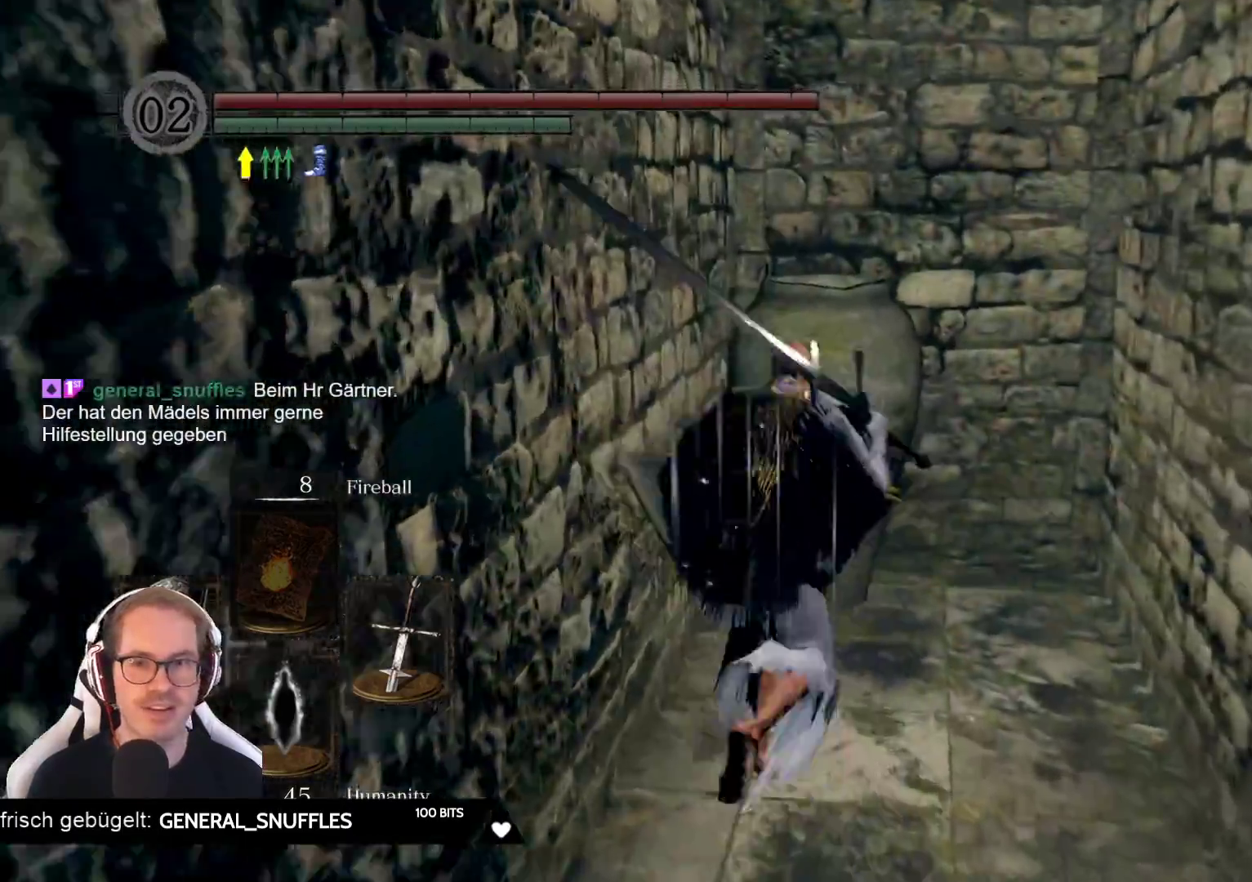
{"buttons": ["B"], "left_stick": "up-left", "right_stick": "center", "events": [[33, "right_stick", "down-right"], [267, "right_stick", "center"], [483, "B", "down"], [483, "left_stick", "up-left"]]}
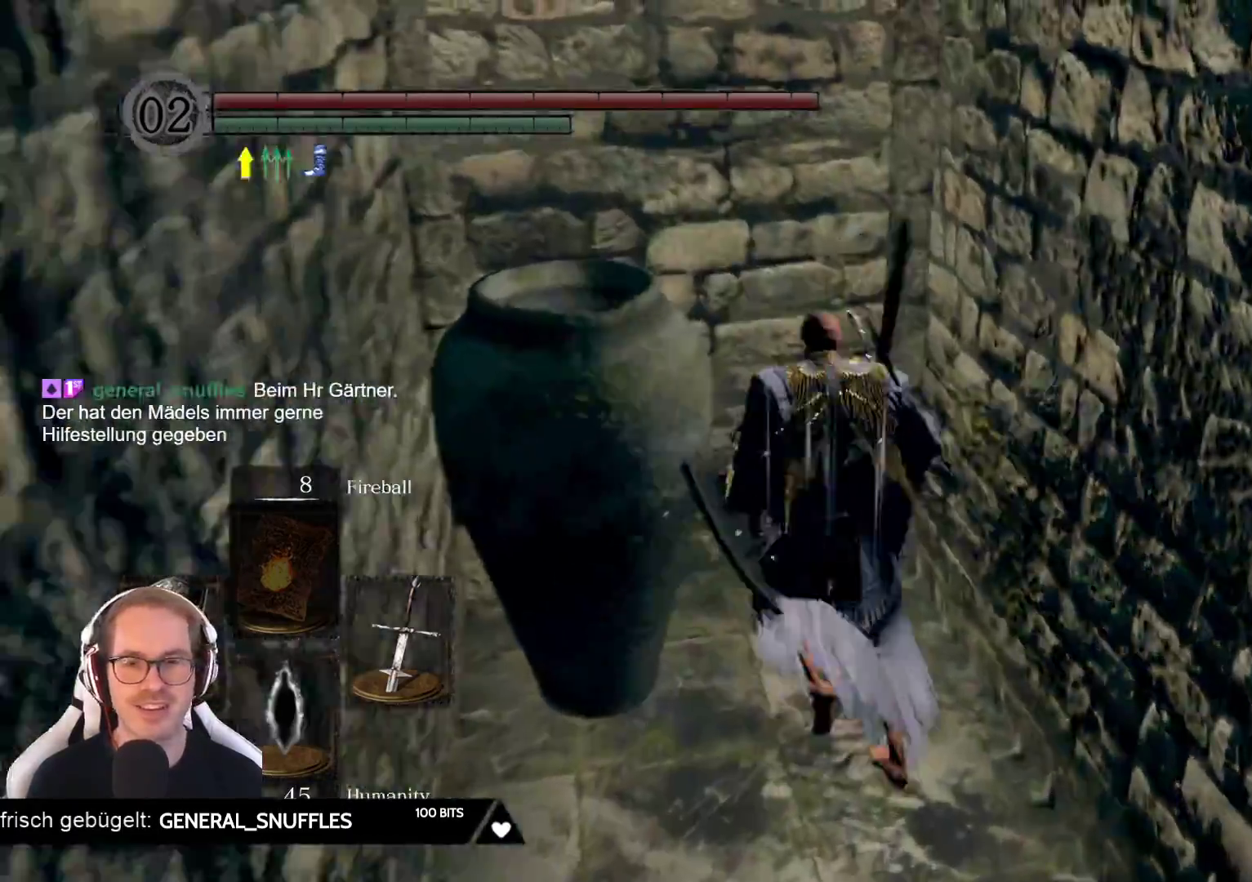
{"buttons": [], "left_stick": "down-left", "right_stick": "center", "events": [[100, "B", "up"], [200, "left_stick", "left"], [417, "left_stick", "down-left"]]}
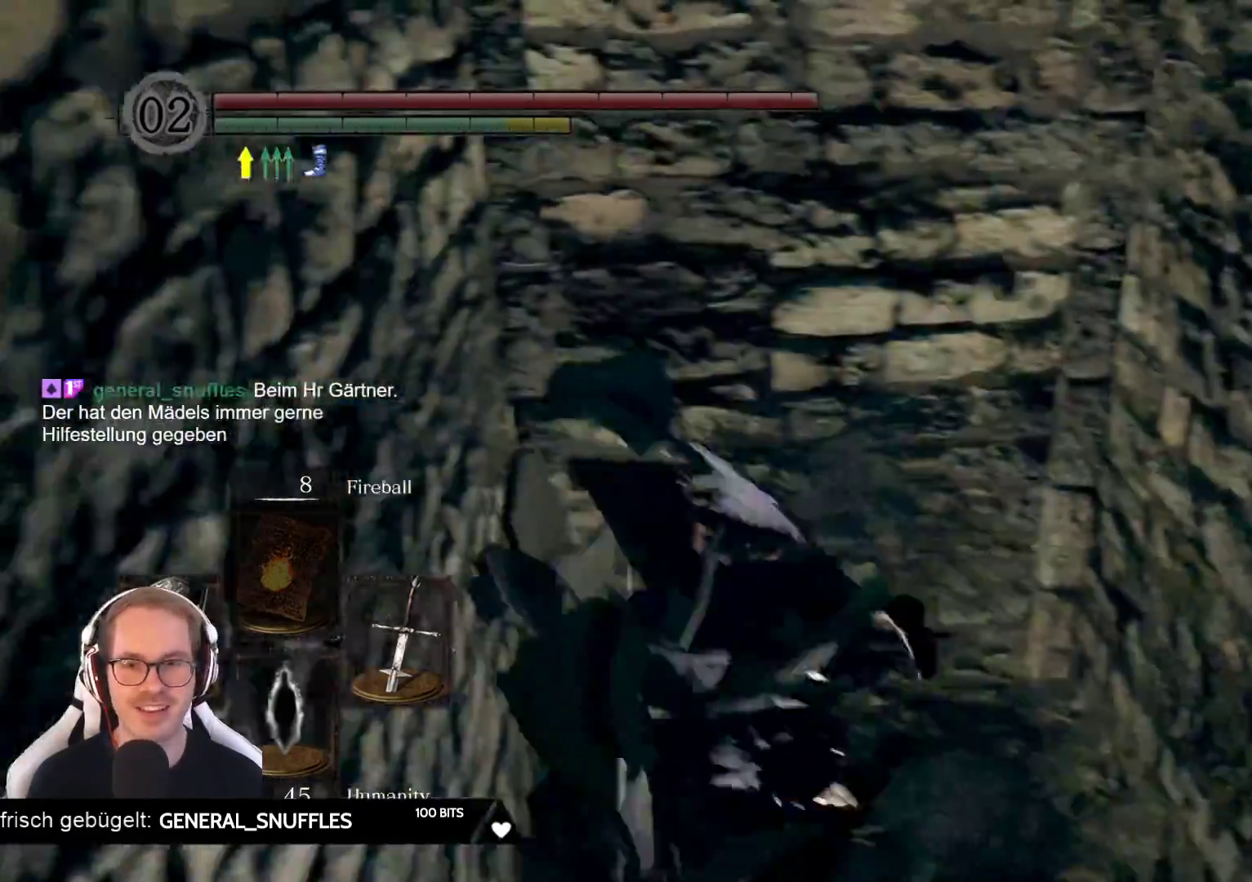
{"buttons": [], "left_stick": "down-left", "right_stick": "left", "events": [[17, "right_stick", "left"]]}
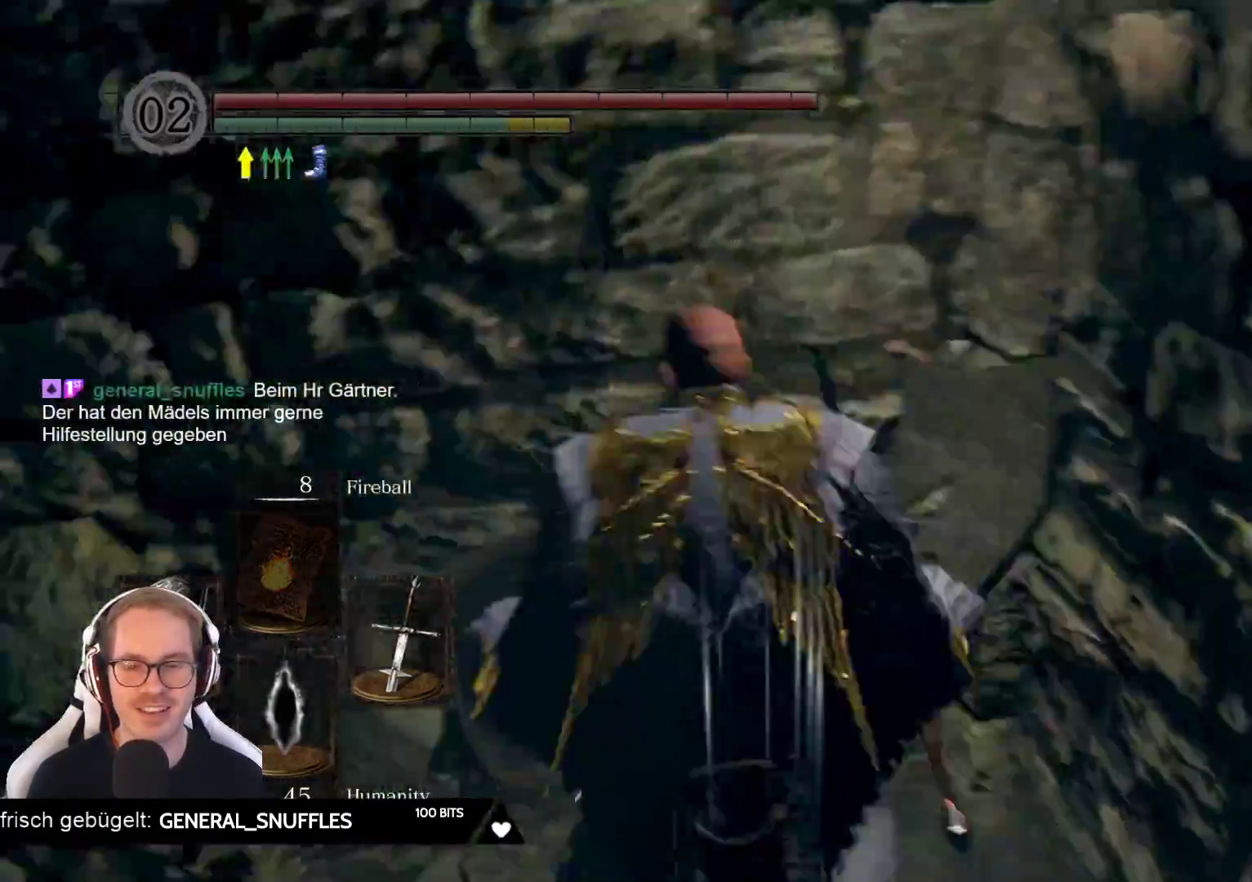
{"buttons": [], "left_stick": "left", "right_stick": "center", "events": [[167, "left_stick", "left"], [300, "right_stick", "center"]]}
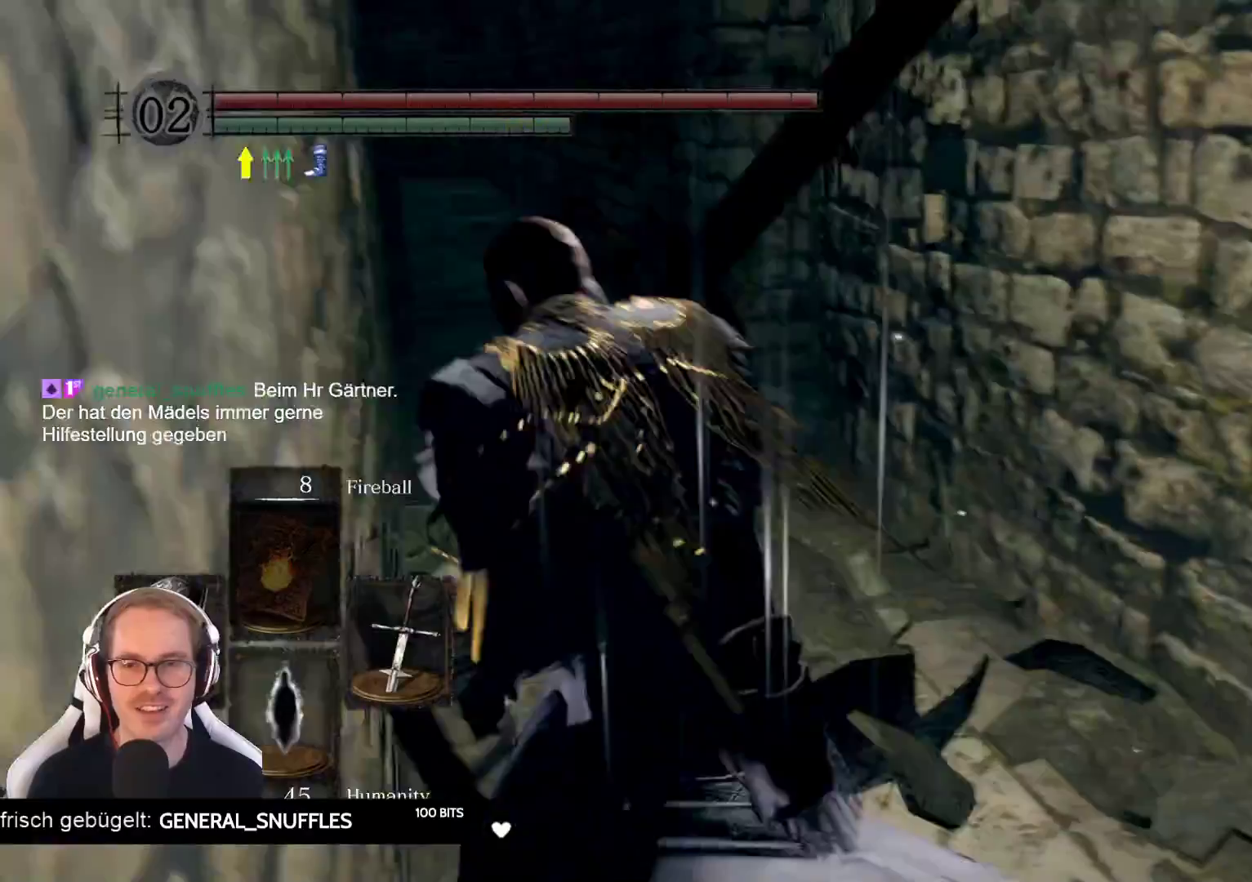
{"buttons": [], "left_stick": "up", "right_stick": "center", "events": [[67, "left_stick", "up"]]}
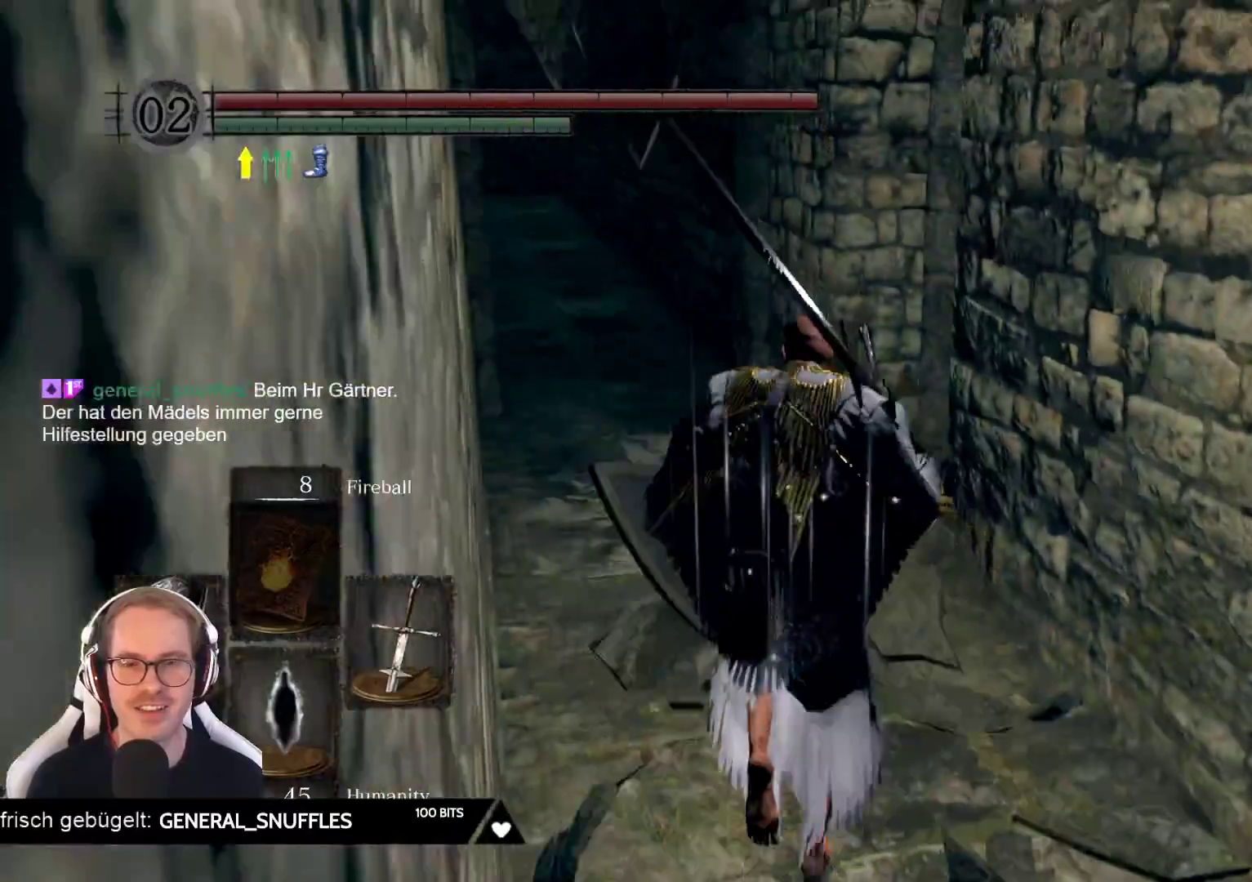
{"buttons": [], "left_stick": "up", "right_stick": "down-right", "events": [[200, "right_stick", "down-right"]]}
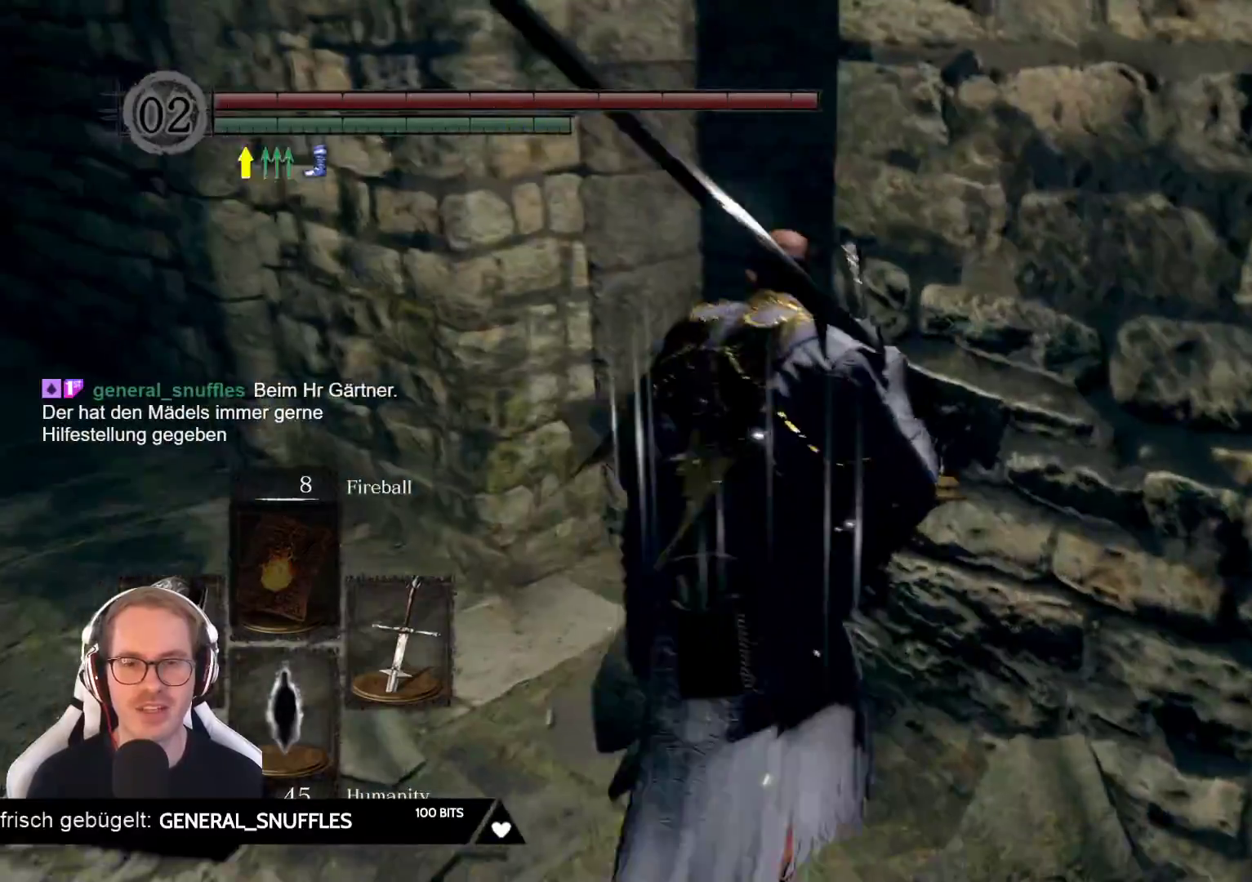
{"buttons": [], "left_stick": "up", "right_stick": "down-right", "events": [[17, "right_stick", "center"], [167, "left_stick", "center"], [250, "left_stick", "up"], [367, "right_stick", "down-right"]]}
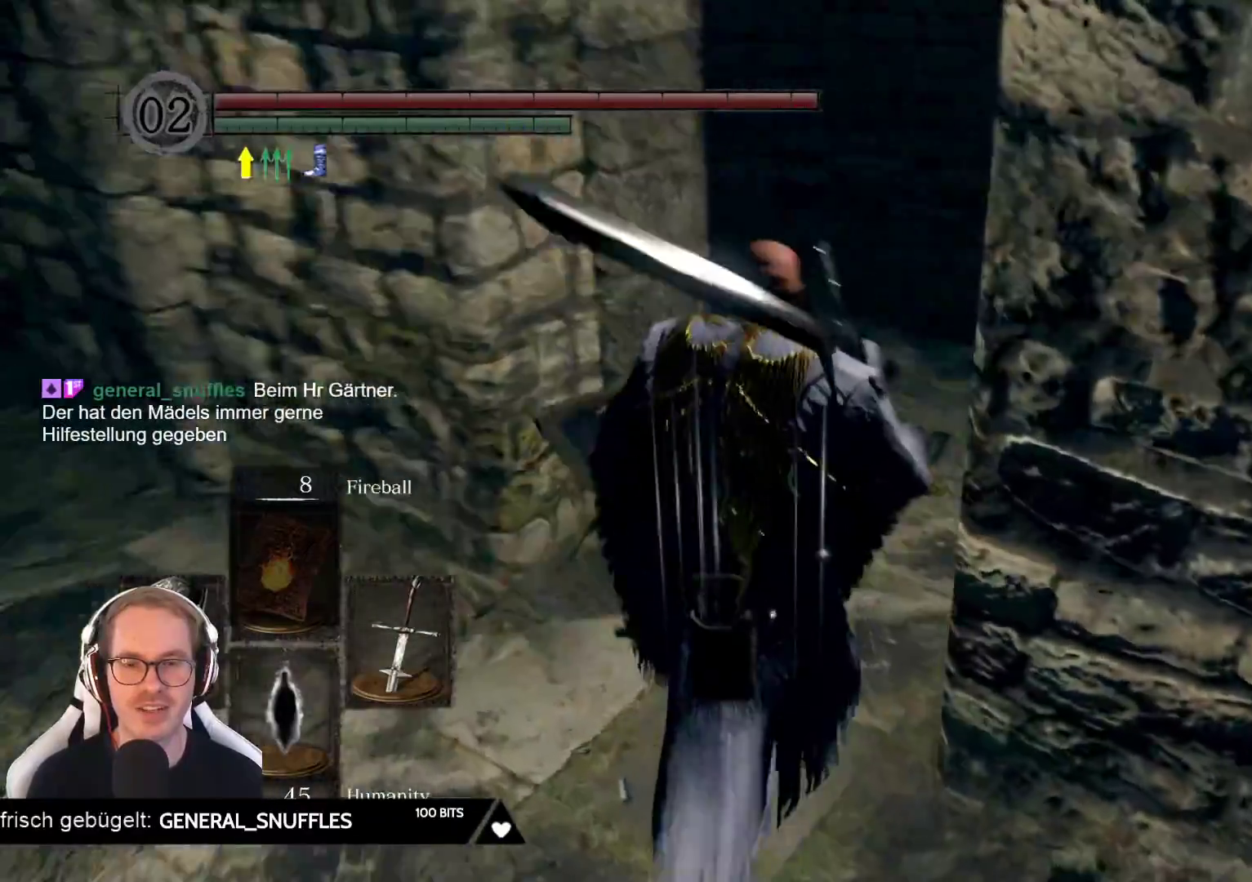
{"buttons": [], "left_stick": "up-right", "right_stick": "center", "events": [[233, "right_stick", "center"], [383, "left_stick", "up-right"]]}
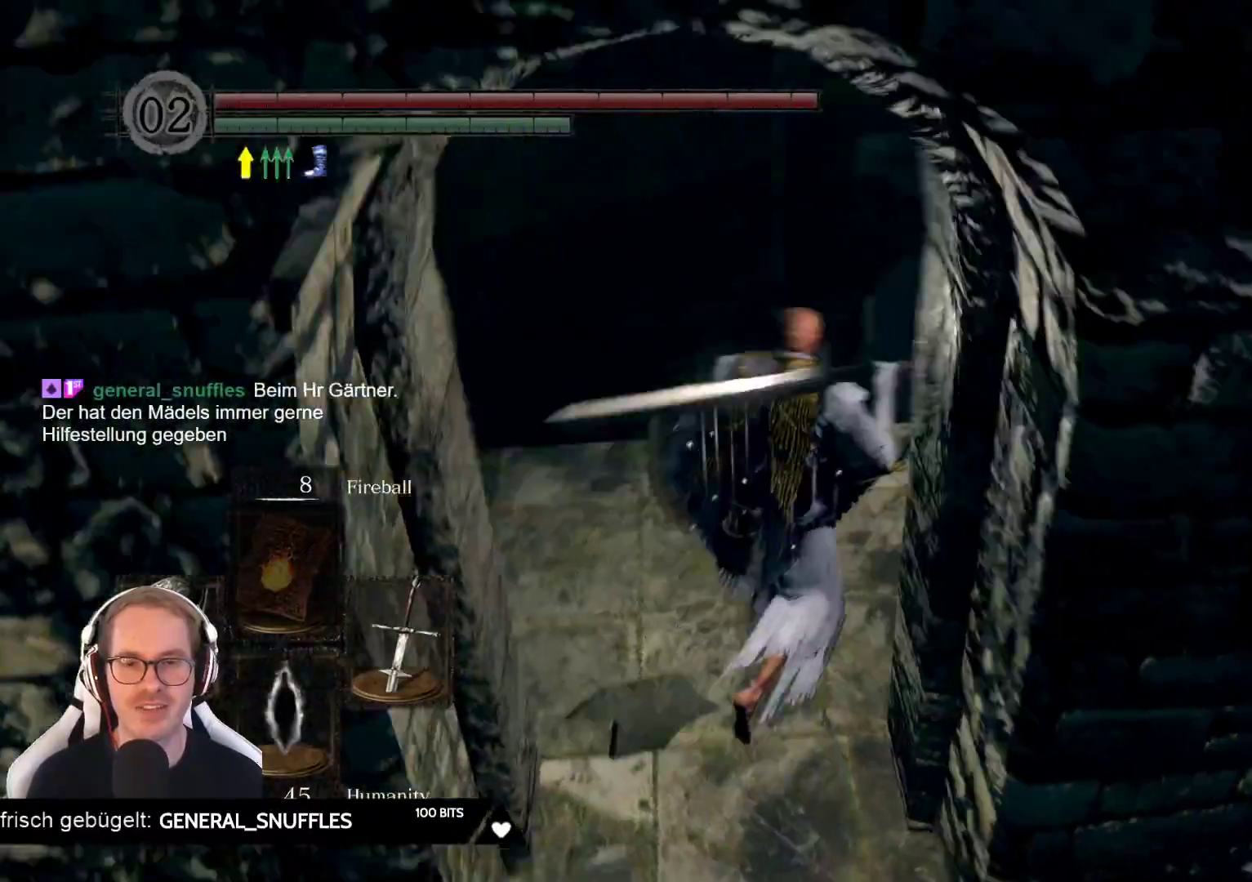
{"buttons": [], "left_stick": "center", "right_stick": "center", "events": [[67, "right_stick", "right"], [133, "right_stick", "down-right"], [333, "left_stick", "up"], [450, "right_stick", "center"], [483, "left_stick", "center"]]}
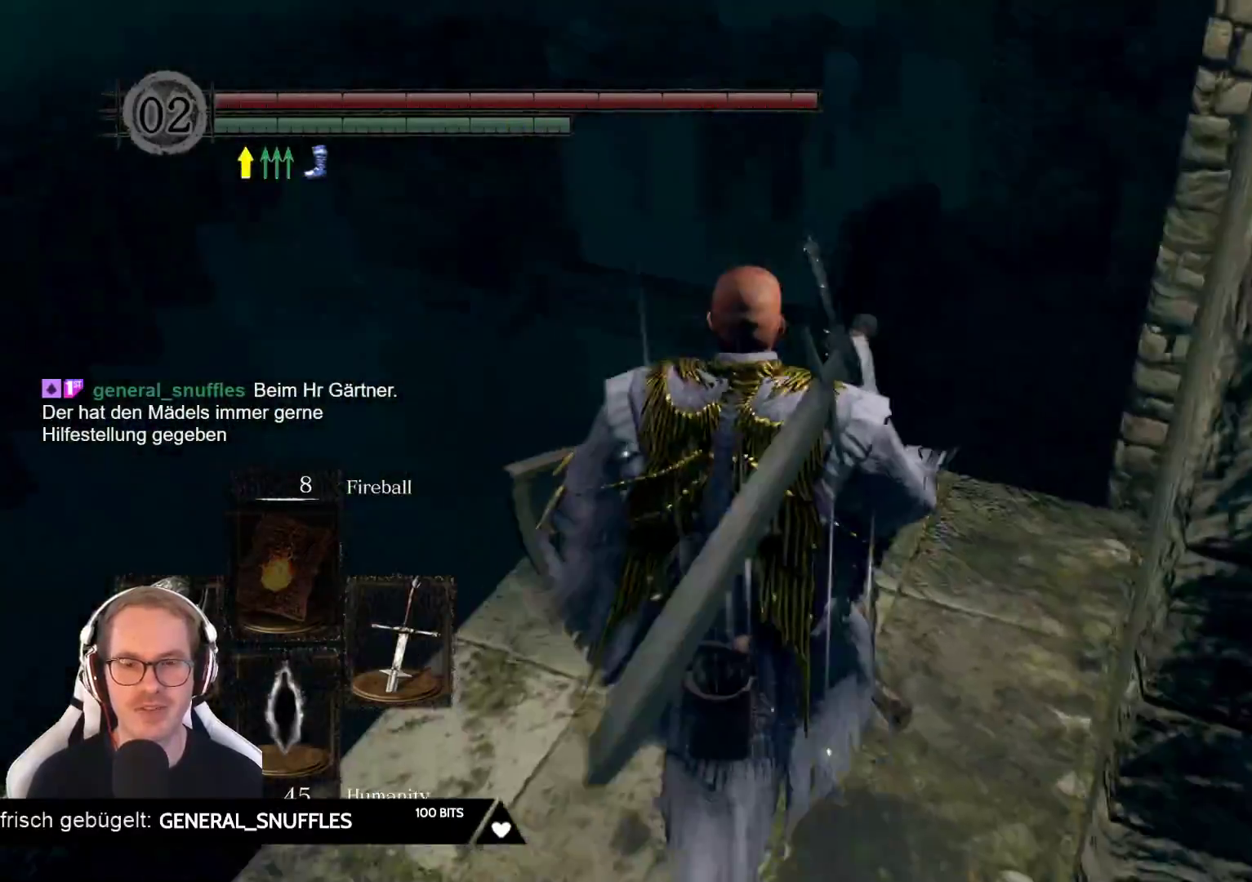
{"buttons": [], "left_stick": "center", "right_stick": "right", "events": [[167, "right_stick", "right"], [183, "left_stick", "up"], [383, "left_stick", "up-left"], [483, "left_stick", "center"]]}
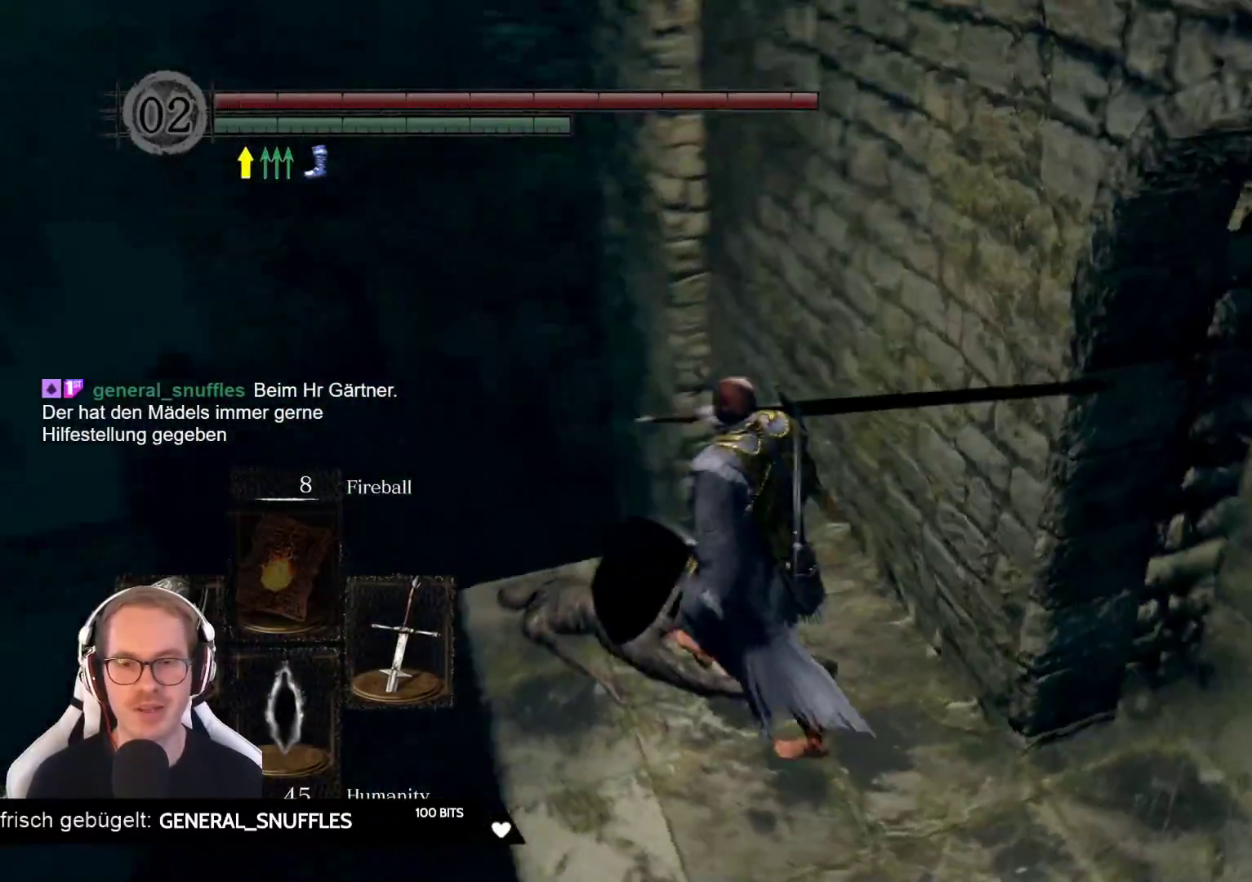
{"buttons": [], "left_stick": "center", "right_stick": "right", "events": [[83, "right_stick", "center"], [317, "left_stick", "left"], [317, "right_stick", "right"], [483, "left_stick", "center"]]}
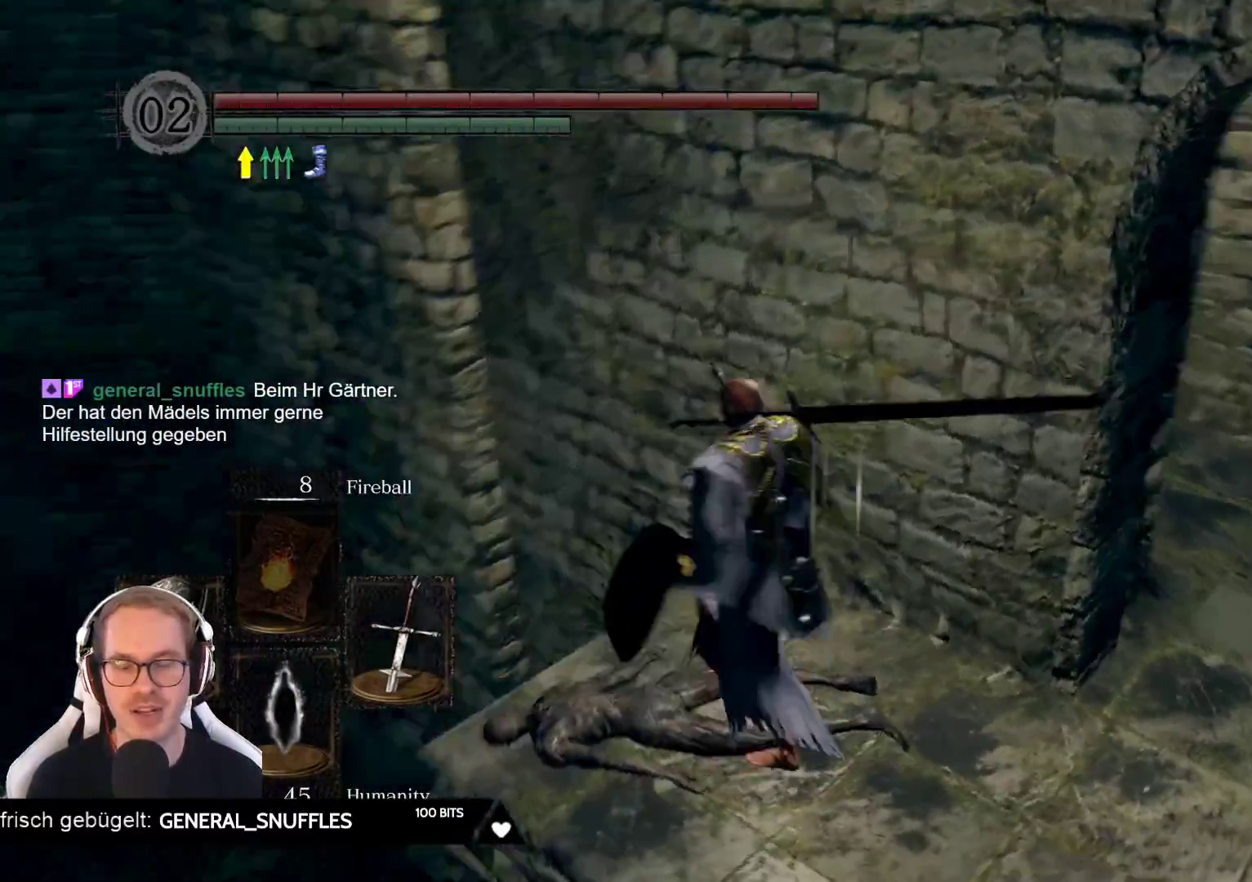
{"buttons": [], "left_stick": "center", "right_stick": "right", "events": []}
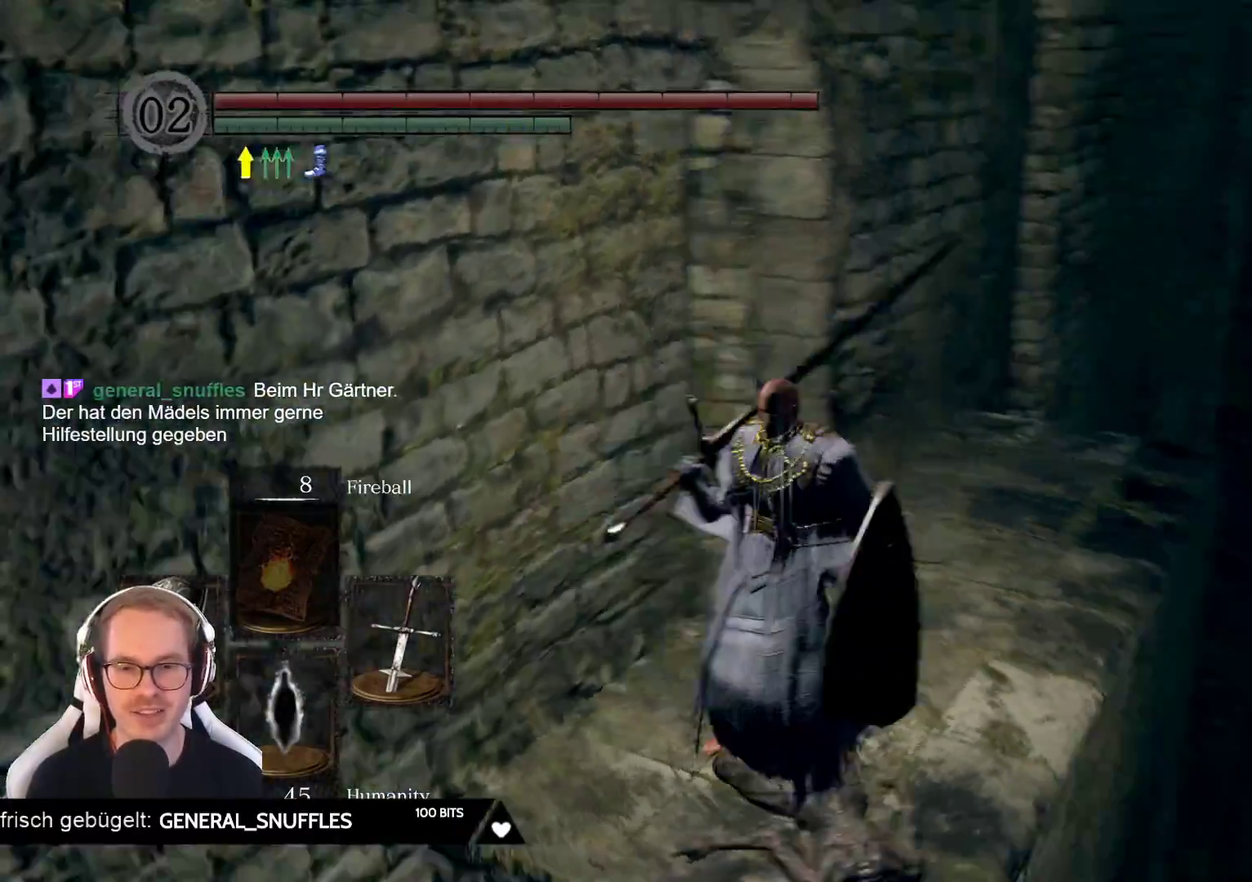
{"buttons": [], "left_stick": "center", "right_stick": "down-left", "events": [[117, "right_stick", "down-right"], [217, "right_stick", "down"], [333, "right_stick", "center"], [467, "right_stick", "down-left"]]}
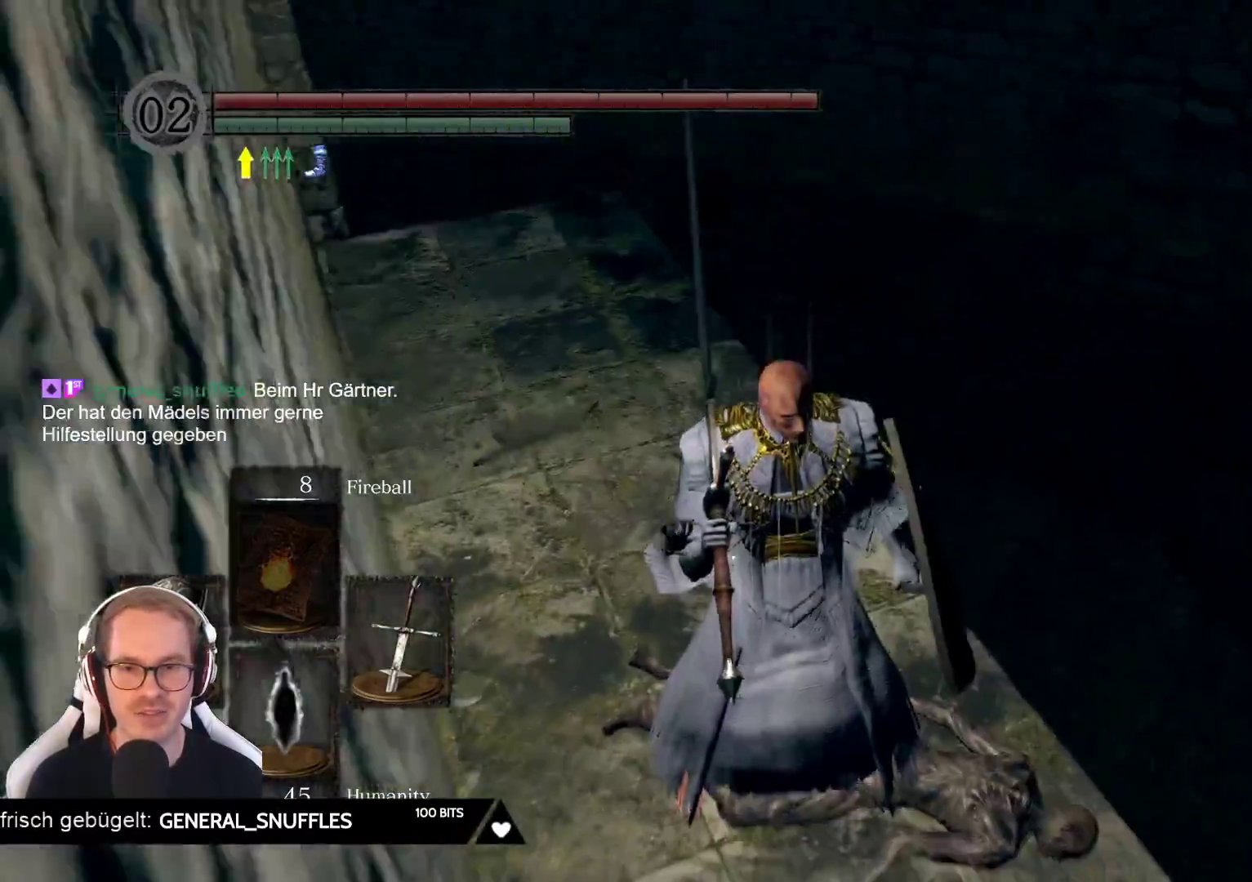
{"buttons": [], "left_stick": "center", "right_stick": "down-right", "events": [[167, "right_stick", "center"], [400, "right_stick", "down-right"]]}